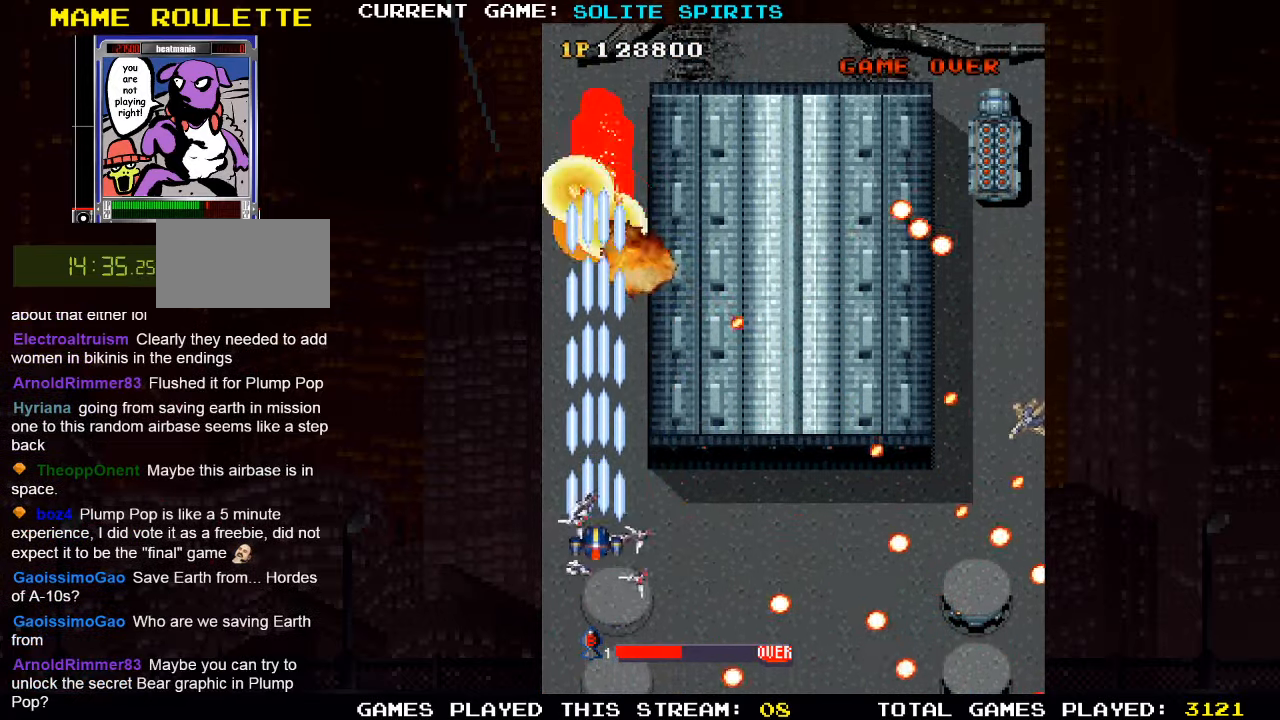
Gameplay with a controller (arcade stick); each line is a JSON object with the inputs held at the frame after it (dt_ms = milliseconds from this image to that frame). "events" lists button and stick changes between this image and that frame as [ms after this image, input, new state], when the widget could be followed in between. Not read: L3 R3.
{"dt_ms": 500, "buttons": ["SQUARE"], "left_stick": "right", "events": [[33, "SQUARE", "down"], [117, "SQUARE", "up"], [133, "SQUARE", "down"], [183, "SQUARE", "up"], [250, "left_stick", "down-right"], [267, "SQUARE", "down"], [300, "SQUARE", "up"], [367, "SQUARE", "down"], [417, "SQUARE", "up"], [484, "SQUARE", "down"], [500, "left_stick", "right"]]}
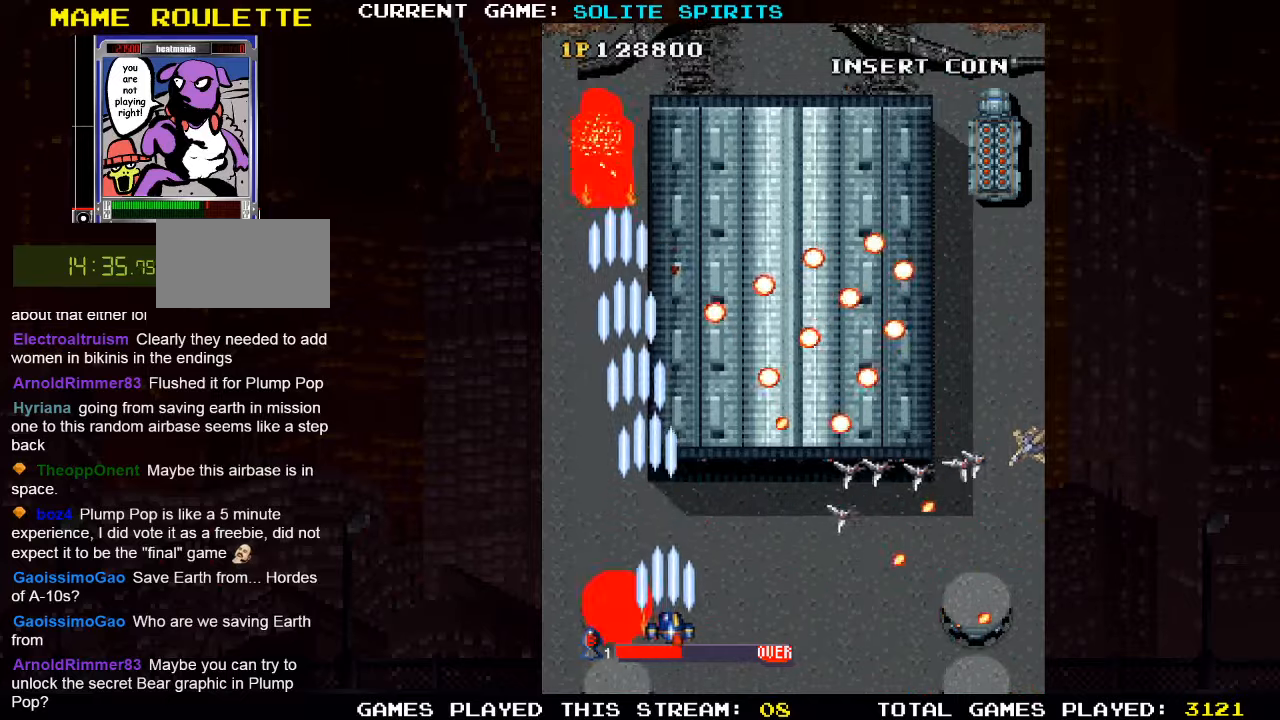
{"dt_ms": 500, "buttons": ["SQUARE"], "left_stick": "up-left", "events": [[50, "SQUARE", "up"], [84, "SQUARE", "down"], [150, "SQUARE", "up"], [217, "SQUARE", "down"], [300, "left_stick", "left"], [384, "SQUARE", "up"], [450, "SQUARE", "down"], [484, "left_stick", "up-left"]]}
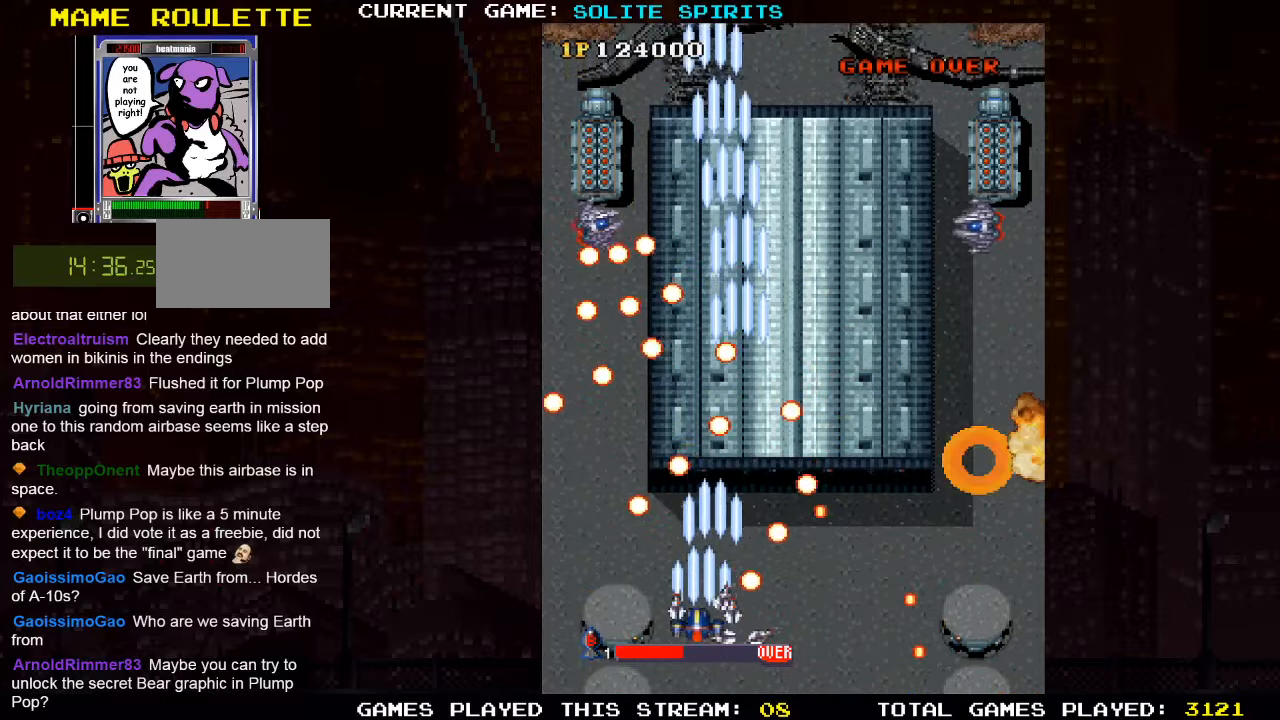
{"dt_ms": 500, "buttons": ["SQUARE"], "left_stick": "right", "events": [[17, "SQUARE", "up"], [50, "SQUARE", "down"], [117, "SQUARE", "up"], [167, "left_stick", "center"], [184, "SQUARE", "down"], [217, "SQUARE", "up"], [284, "SQUARE", "down"], [334, "SQUARE", "up"], [334, "left_stick", "right"], [400, "SQUARE", "down"], [434, "SQUARE", "up"], [500, "SQUARE", "down"]]}
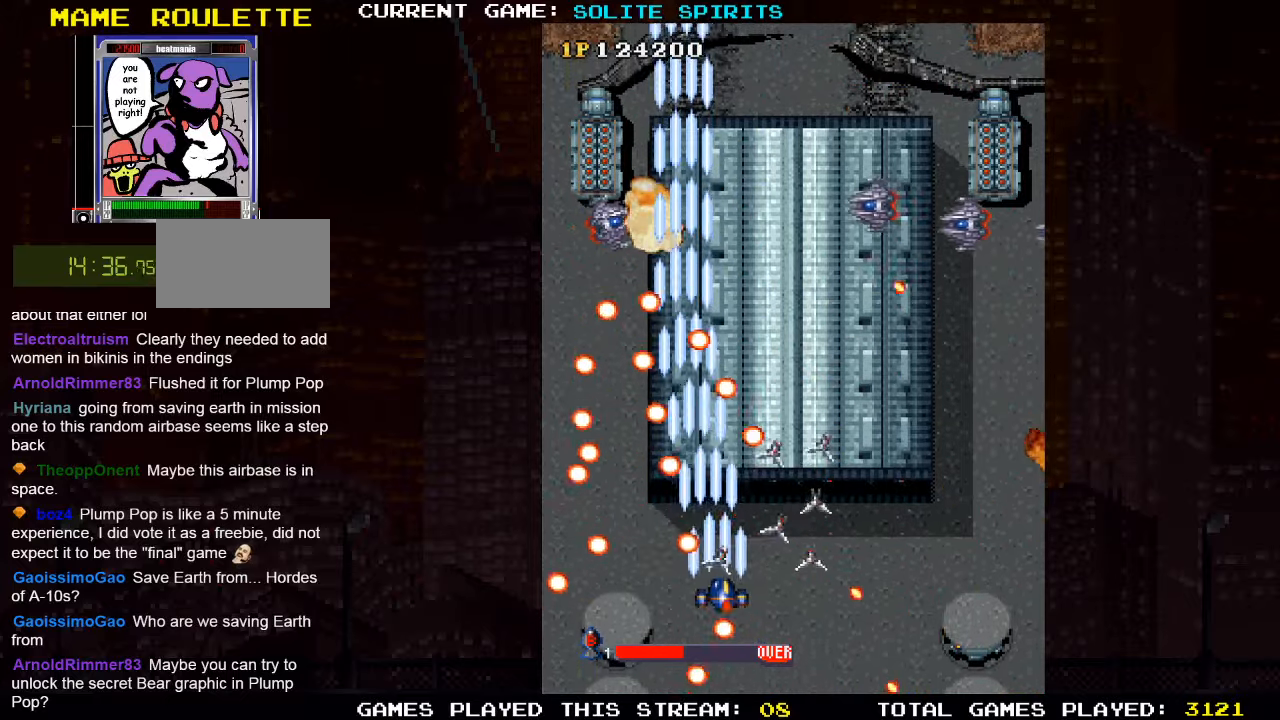
{"dt_ms": 500, "buttons": ["SQUARE"], "left_stick": "center", "events": [[67, "SQUARE", "up"], [117, "SQUARE", "down"], [150, "SQUARE", "up"], [150, "left_stick", "down"], [217, "SQUARE", "down"], [217, "left_stick", "center"], [284, "SQUARE", "up"], [367, "SQUARE", "down"], [384, "SQUARE", "up"], [467, "SQUARE", "down"]]}
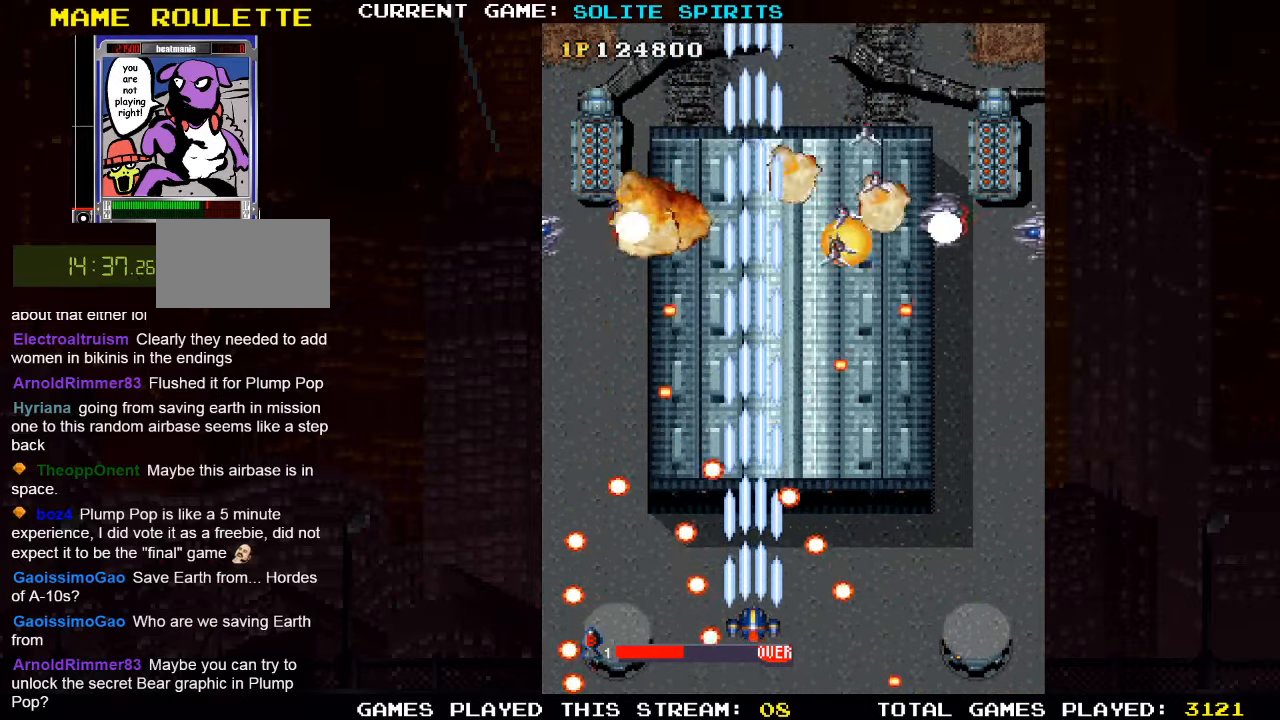
{"dt_ms": 500, "buttons": [], "left_stick": "up-right", "events": [[34, "SQUARE", "up"], [100, "SQUARE", "down"], [117, "left_stick", "right"], [167, "SQUARE", "up"], [200, "SQUARE", "down"], [267, "SQUARE", "up"], [350, "SQUARE", "down"], [417, "SQUARE", "up"], [417, "left_stick", "up-right"], [434, "SQUARE", "down"], [500, "SQUARE", "up"]]}
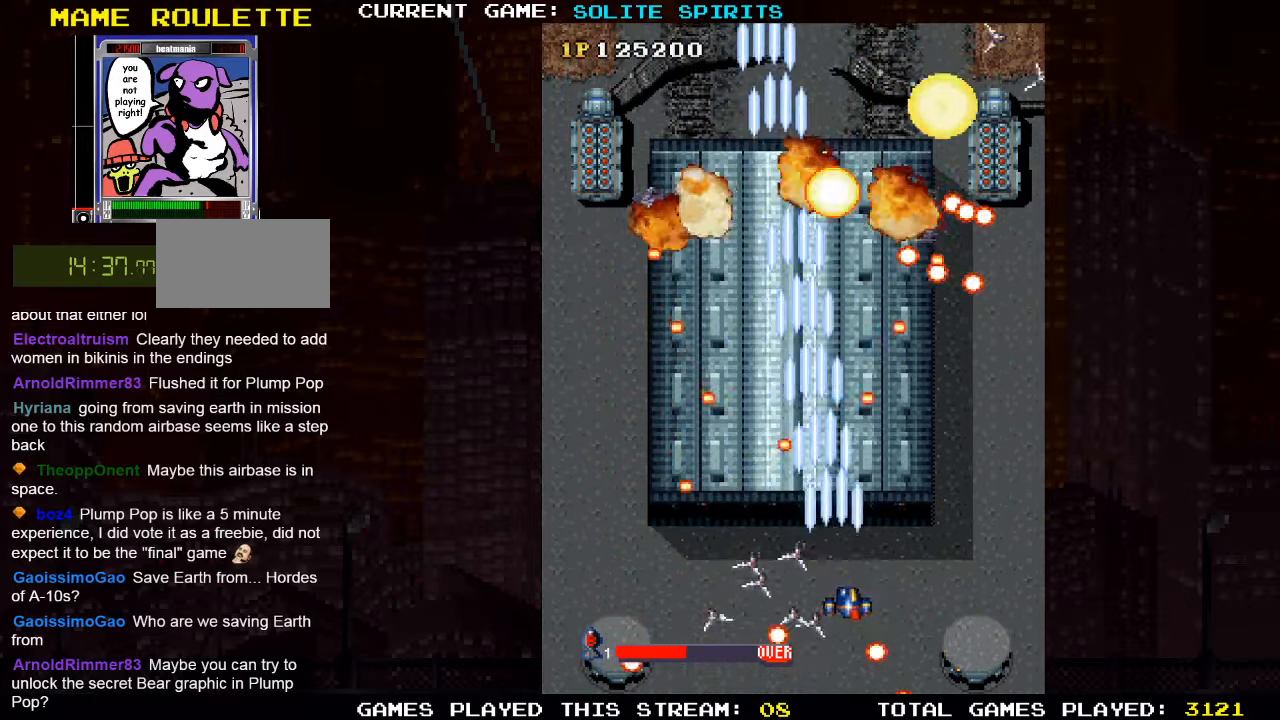
{"dt_ms": 500, "buttons": [], "left_stick": "down-right", "events": [[100, "SQUARE", "down"], [234, "SQUARE", "up"], [317, "SQUARE", "down"], [350, "left_stick", "down-right"], [484, "SQUARE", "up"]]}
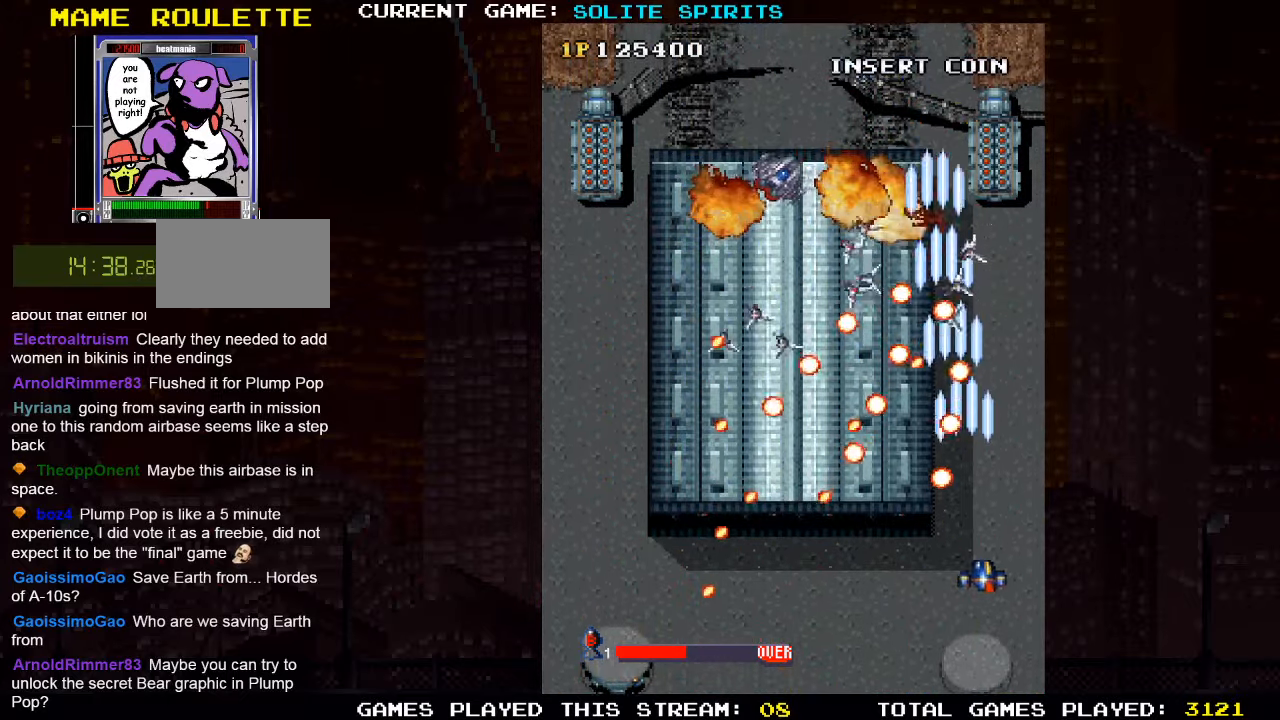
{"dt_ms": 500, "buttons": [], "left_stick": "up", "events": [[67, "SQUARE", "down"], [84, "left_stick", "up-right"], [100, "SQUARE", "up"], [150, "SQUARE", "down"], [217, "SQUARE", "up"], [217, "left_stick", "up"], [300, "SQUARE", "down"], [334, "SQUARE", "up"], [400, "SQUARE", "down"], [450, "SQUARE", "up"]]}
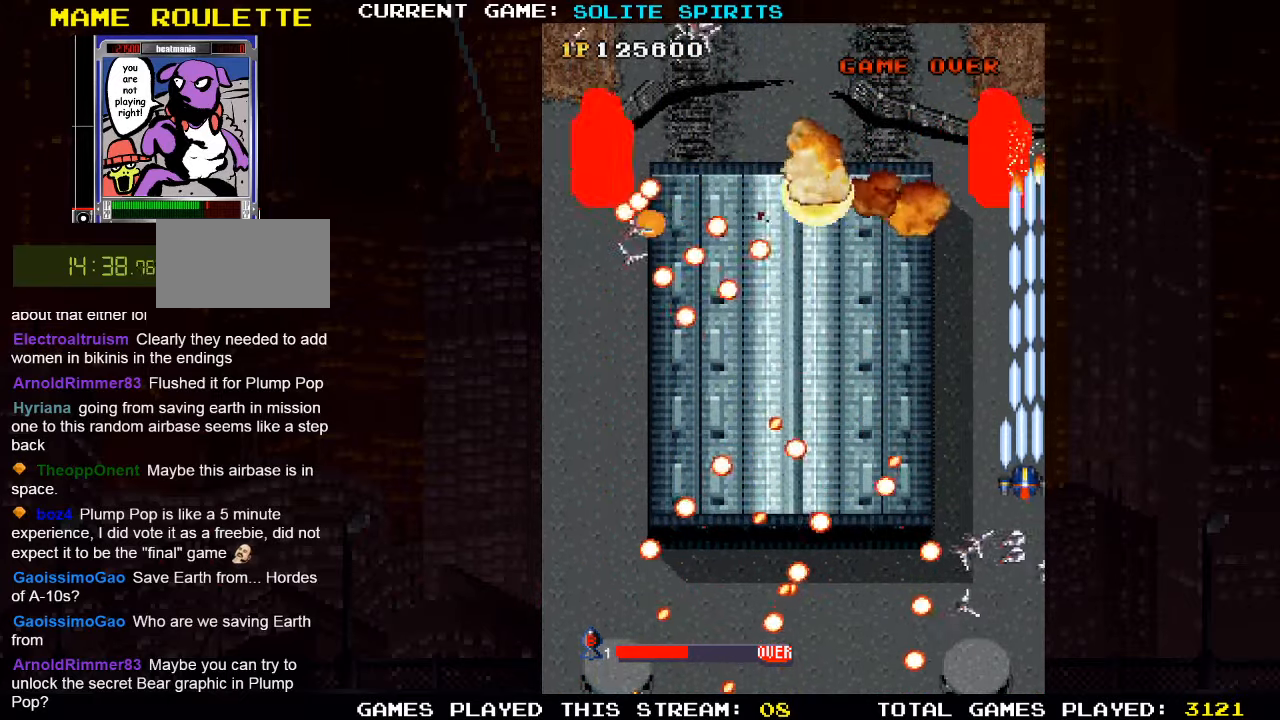
{"dt_ms": 500, "buttons": ["SQUARE"], "left_stick": "down", "events": [[17, "SQUARE", "down"], [34, "left_stick", "center"], [100, "SQUARE", "up"], [117, "SQUARE", "down"], [167, "SQUARE", "up"], [167, "left_stick", "down"], [234, "SQUARE", "down"], [300, "SQUARE", "up"], [334, "SQUARE", "down"], [400, "SQUARE", "up"], [467, "SQUARE", "down"]]}
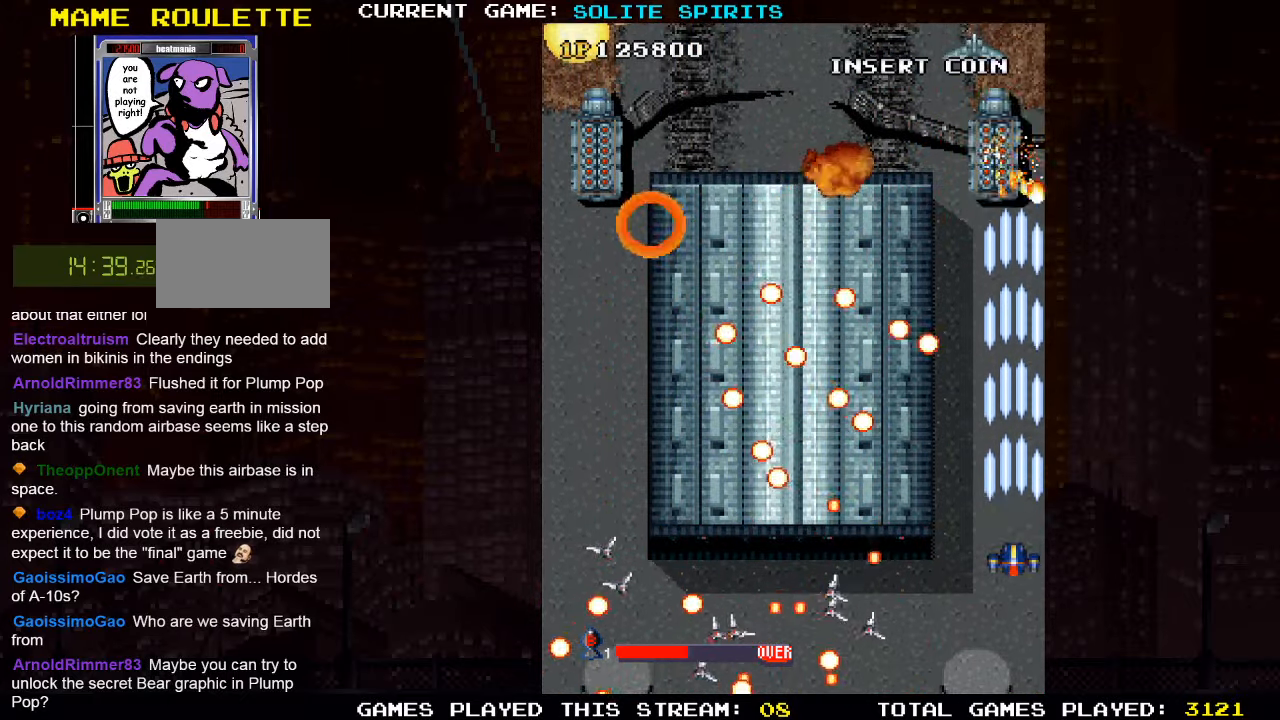
{"dt_ms": 500, "buttons": [], "left_stick": "left", "events": [[34, "SQUARE", "up"], [67, "SQUARE", "down"], [134, "SQUARE", "up"], [200, "SQUARE", "down"], [234, "left_stick", "left"], [334, "left_stick", "center"], [367, "SQUARE", "up"], [434, "SQUARE", "down"], [450, "left_stick", "left"], [500, "SQUARE", "up"]]}
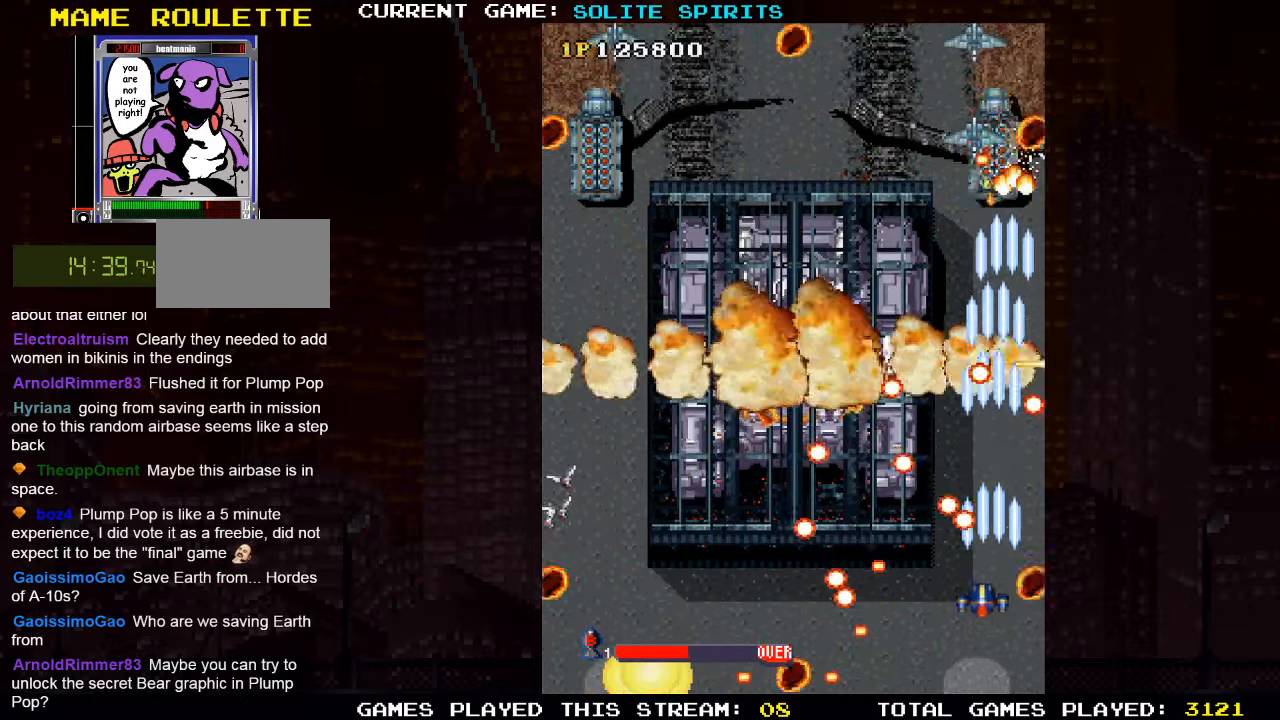
{"dt_ms": 500, "buttons": ["SQUARE"], "left_stick": "left", "events": [[34, "SQUARE", "down"], [34, "left_stick", "center"], [100, "SQUARE", "up"], [150, "SQUARE", "down"], [200, "SQUARE", "up"], [217, "SQUARE", "down"], [334, "SQUARE", "up"], [384, "SQUARE", "down"], [417, "left_stick", "up"], [500, "left_stick", "left"]]}
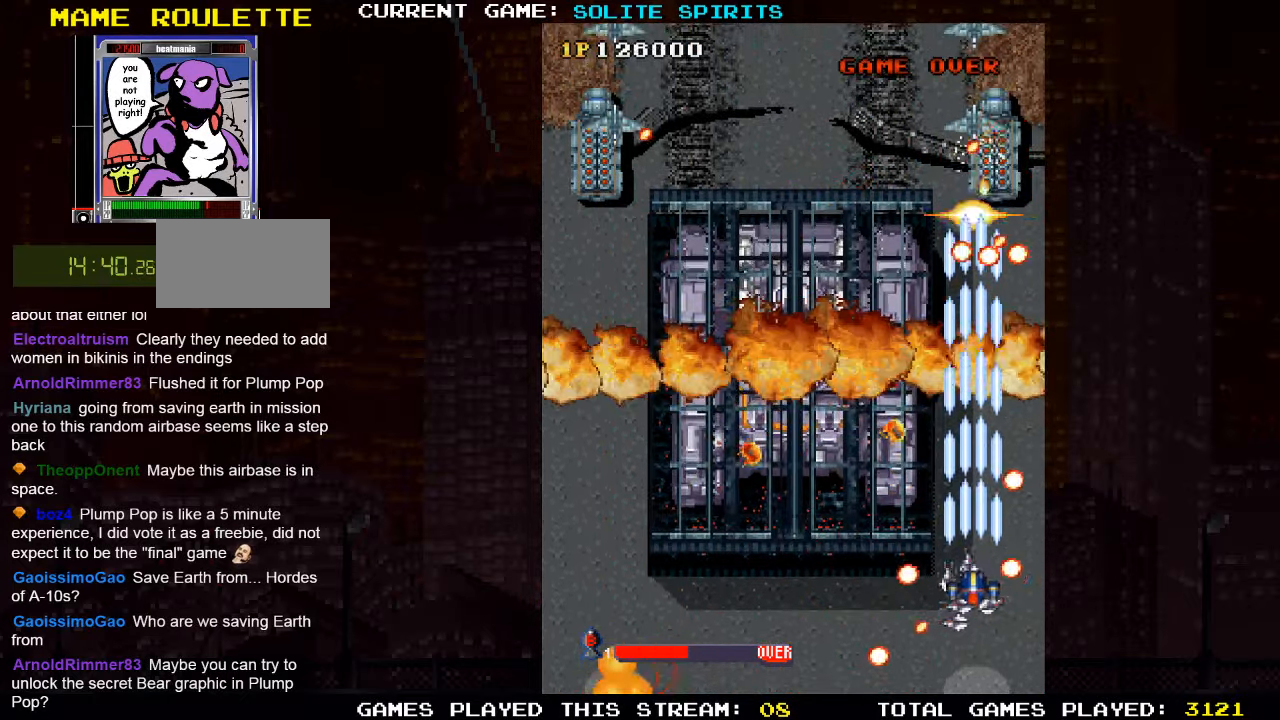
{"dt_ms": 500, "buttons": ["SQUARE"], "left_stick": "down-left"}
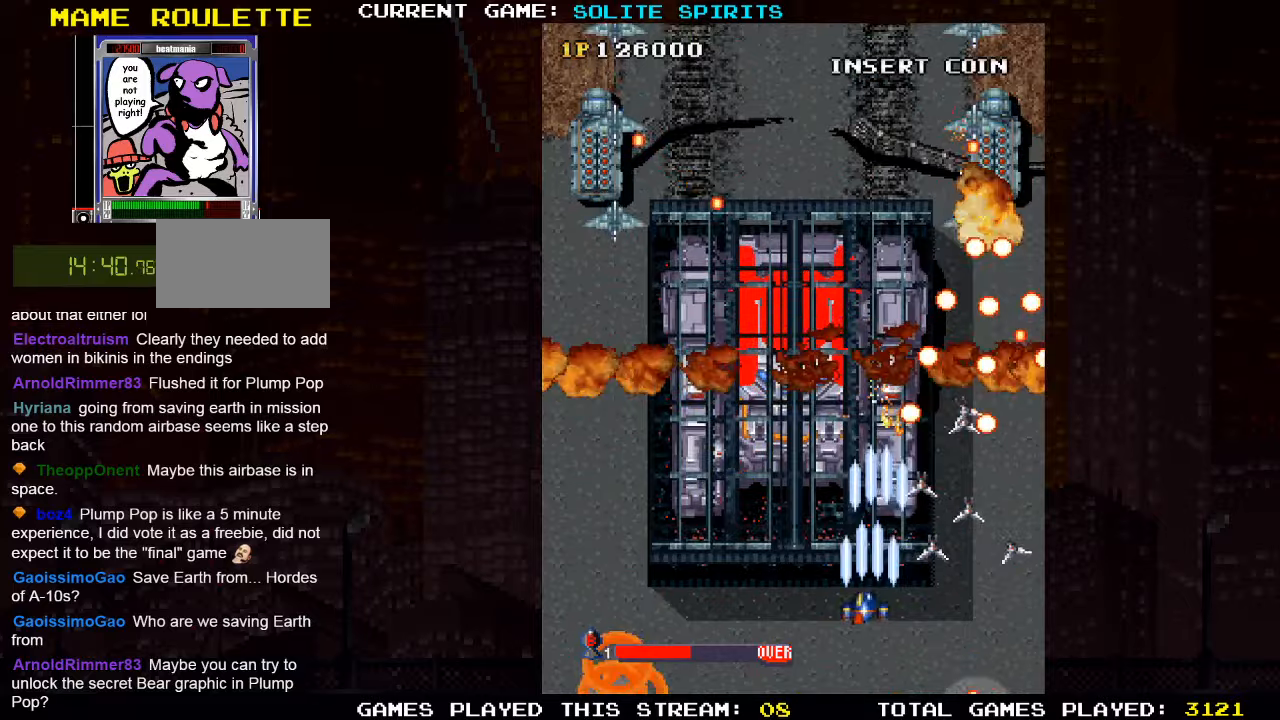
{"dt_ms": 500, "buttons": [], "left_stick": "left", "events": [[16, "SQUARE", "up"], [66, "left_stick", "left"], [100, "SQUARE", "down"], [150, "SQUARE", "up"], [183, "SQUARE", "down"], [250, "SQUARE", "up"], [333, "SQUARE", "down"], [500, "SQUARE", "up"]]}
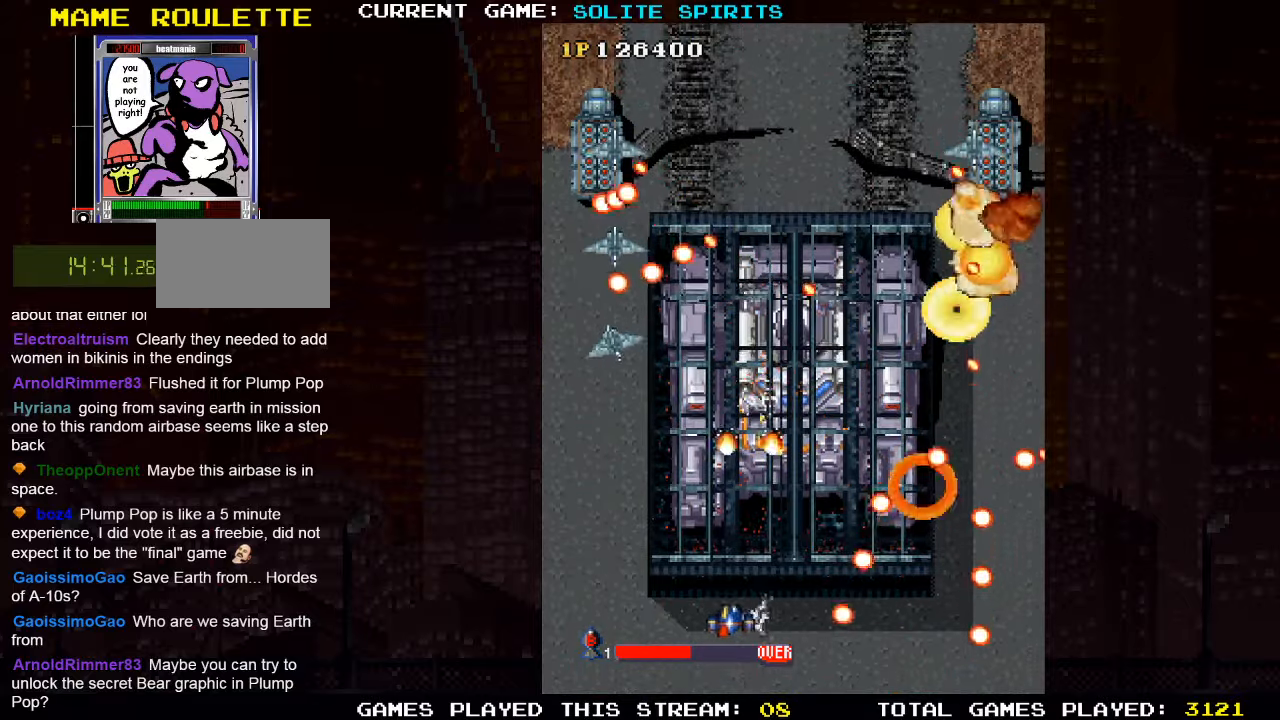
{"dt_ms": 500, "buttons": [], "left_stick": "up-left", "events": [[166, "SQUARE", "down"], [216, "SQUARE", "up"], [283, "SQUARE", "down"], [350, "SQUARE", "up"], [383, "SQUARE", "down"], [400, "left_stick", "up-left"], [450, "SQUARE", "up"]]}
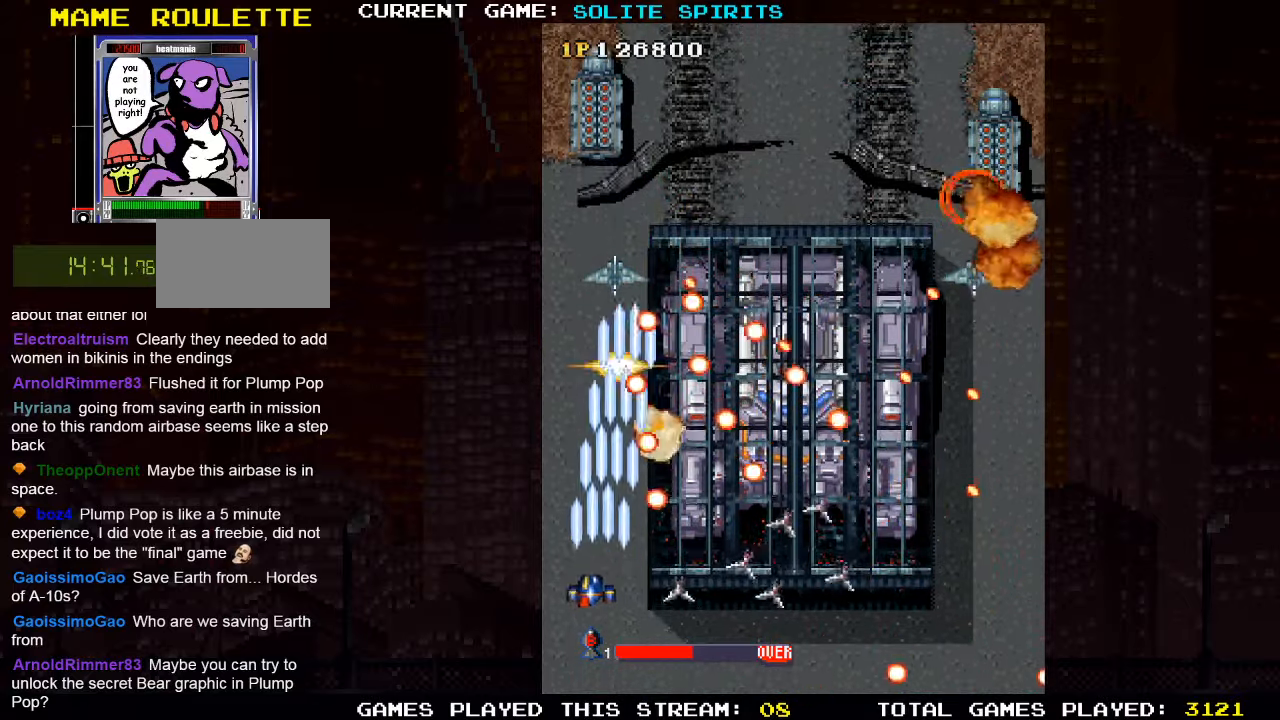
{"dt_ms": 500, "buttons": ["SQUARE"], "left_stick": "down-right", "events": [[16, "SQUARE", "down"], [83, "SQUARE", "up"], [100, "SQUARE", "down"], [183, "SQUARE", "up"], [250, "SQUARE", "down"], [266, "left_stick", "up"], [400, "left_stick", "right"], [416, "SQUARE", "up"], [483, "SQUARE", "down"], [500, "left_stick", "down-right"]]}
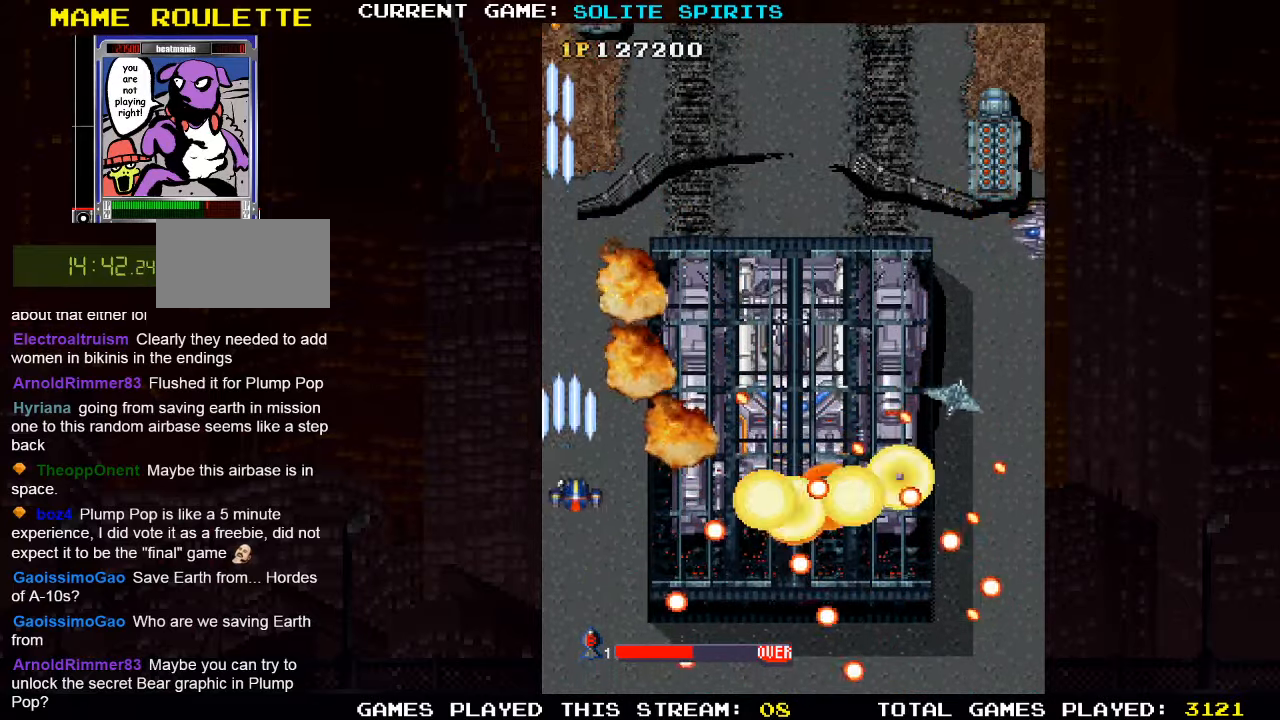
{"dt_ms": 500, "buttons": ["SQUARE"], "left_stick": "center", "events": [[150, "SQUARE", "up"], [316, "SQUARE", "down"], [350, "left_stick", "right"], [366, "SQUARE", "up"], [433, "SQUARE", "down"], [483, "left_stick", "center"]]}
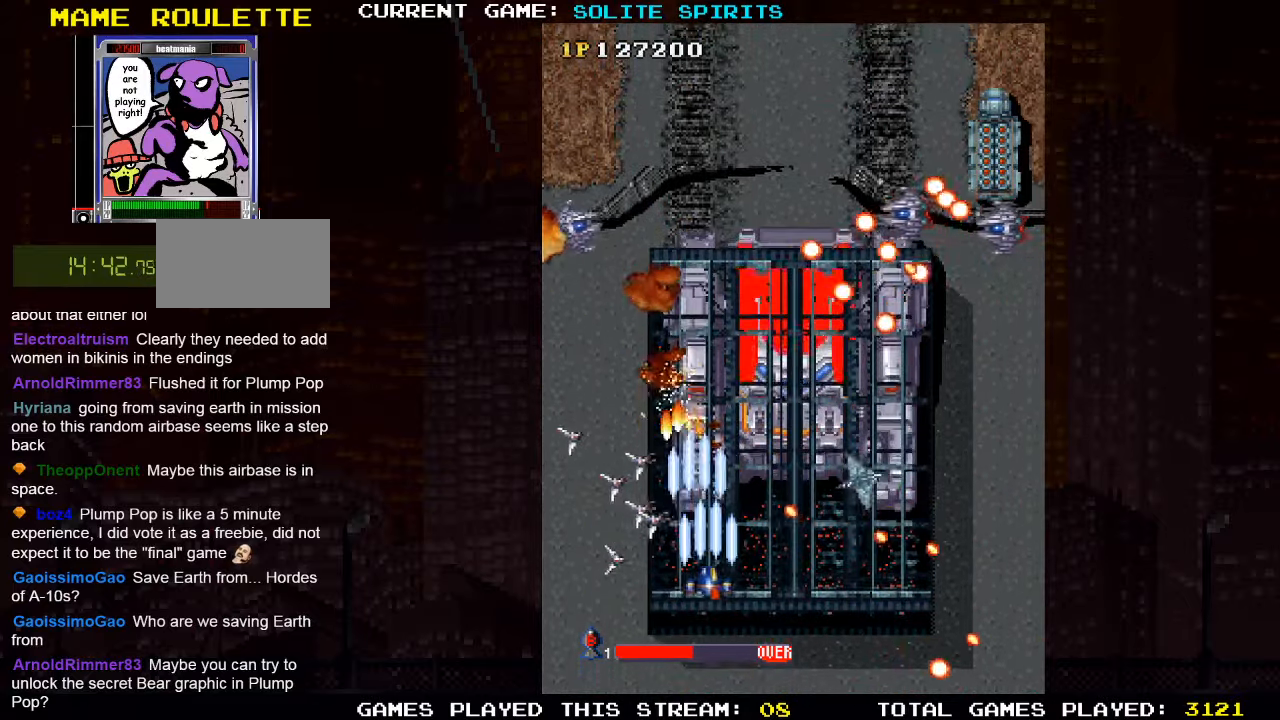
{"dt_ms": 500, "buttons": ["SQUARE"], "left_stick": "down-right", "events": [[83, "SQUARE", "up"], [100, "left_stick", "right"], [166, "SQUARE", "down"], [266, "left_stick", "center"], [316, "SQUARE", "up"], [400, "SQUARE", "down"], [416, "left_stick", "down-right"]]}
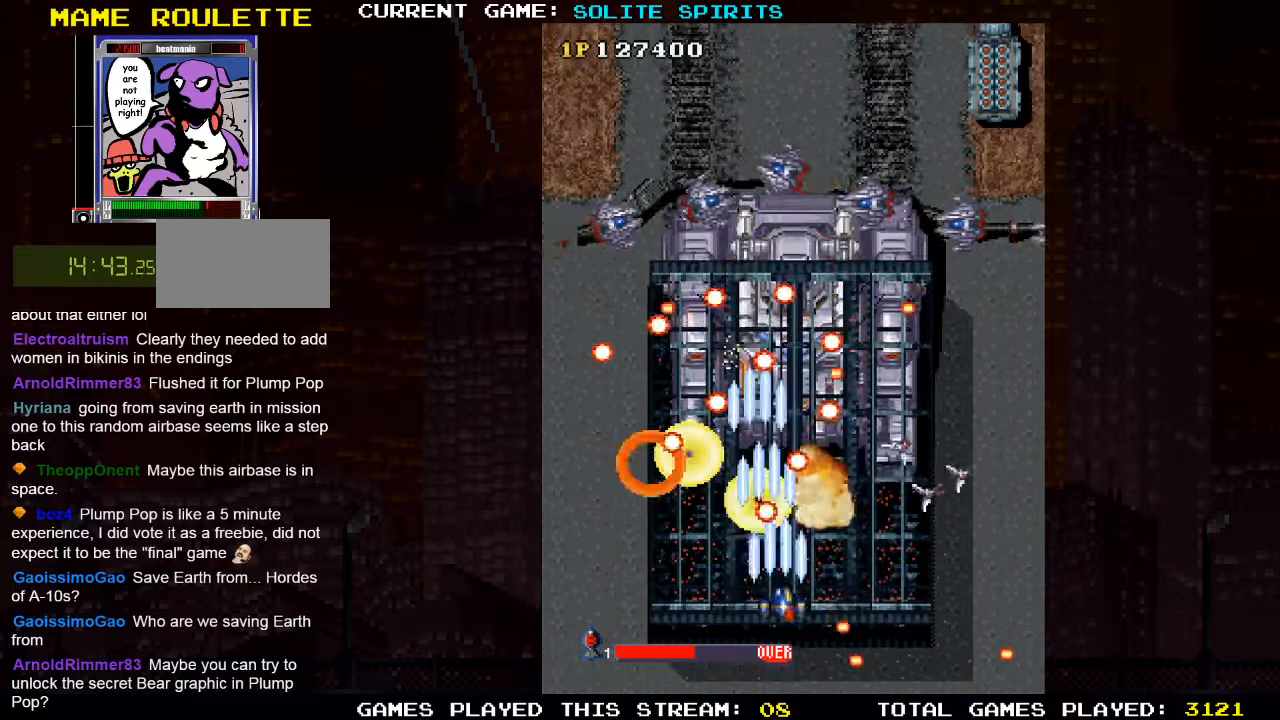
{"dt_ms": 500, "buttons": ["SQUARE"], "left_stick": "down", "events": [[16, "left_stick", "right"], [33, "SQUARE", "up"], [116, "SQUARE", "down"], [216, "left_stick", "up"], [283, "SQUARE", "up"], [316, "left_stick", "right"], [333, "SQUARE", "down"], [450, "left_stick", "down"]]}
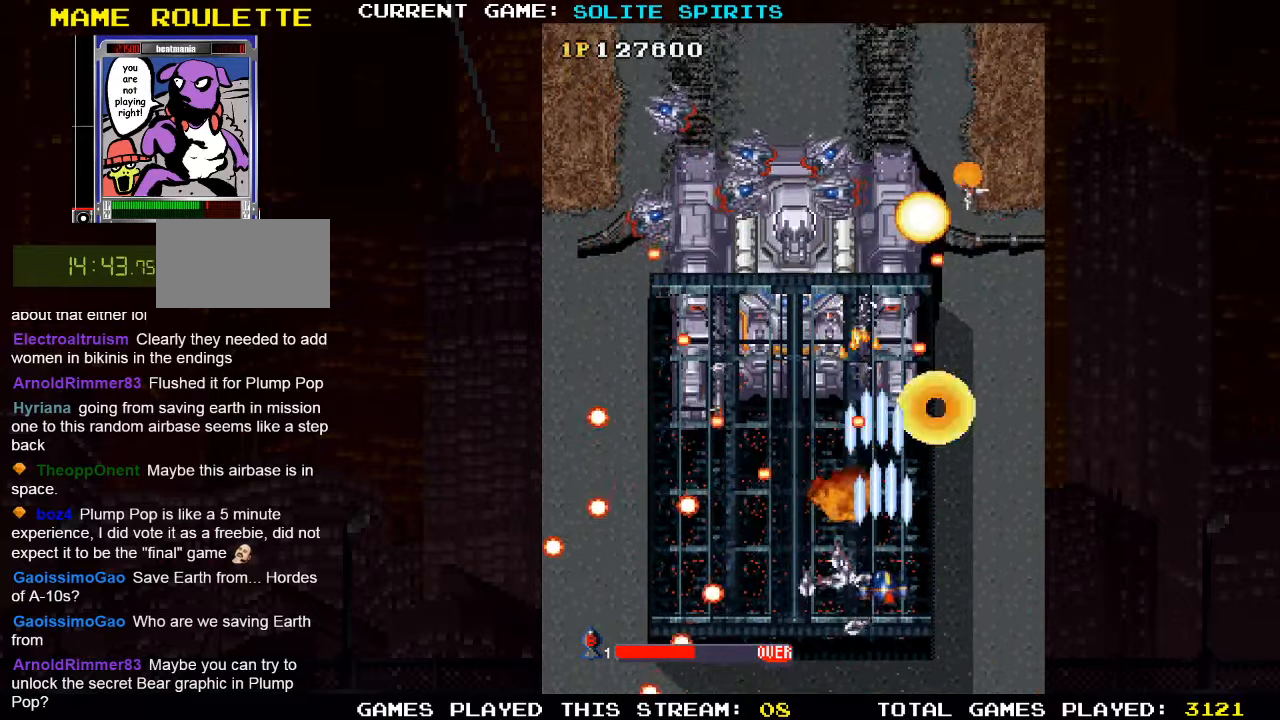
{"dt_ms": 500, "buttons": [], "left_stick": "center", "events": [[16, "SQUARE", "up"], [33, "left_stick", "down-left"], [83, "SQUARE", "down"], [116, "SQUARE", "up"], [166, "SQUARE", "down"], [166, "left_stick", "center"], [216, "SQUARE", "up"], [300, "SQUARE", "down"], [350, "SQUARE", "up"], [400, "SQUARE", "down"], [466, "SQUARE", "up"]]}
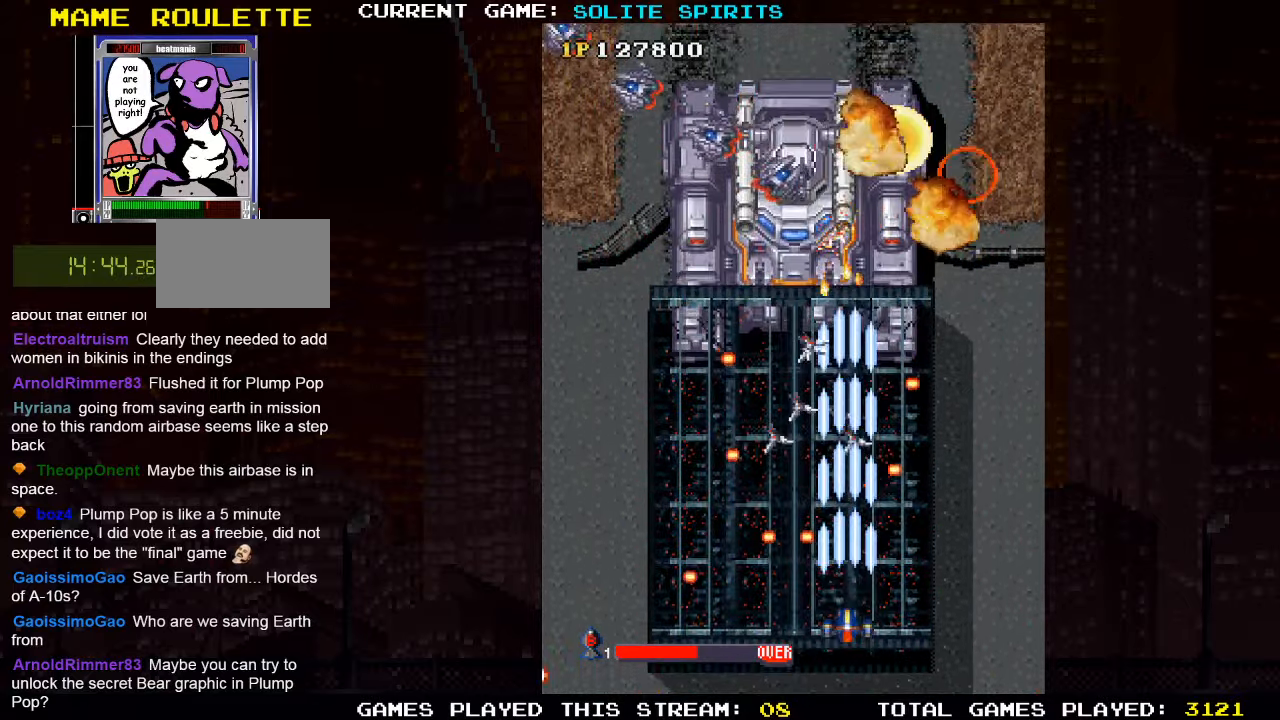
{"dt_ms": 500, "buttons": [], "left_stick": "up-right", "events": [[16, "SQUARE", "down"], [83, "left_stick", "right"], [100, "SQUARE", "up"], [133, "SQUARE", "down"], [183, "SQUARE", "up"], [233, "SQUARE", "down"], [283, "SQUARE", "up"], [316, "SQUARE", "down"], [316, "left_stick", "up-right"], [366, "SQUARE", "up"], [450, "SQUARE", "down"], [500, "SQUARE", "up"]]}
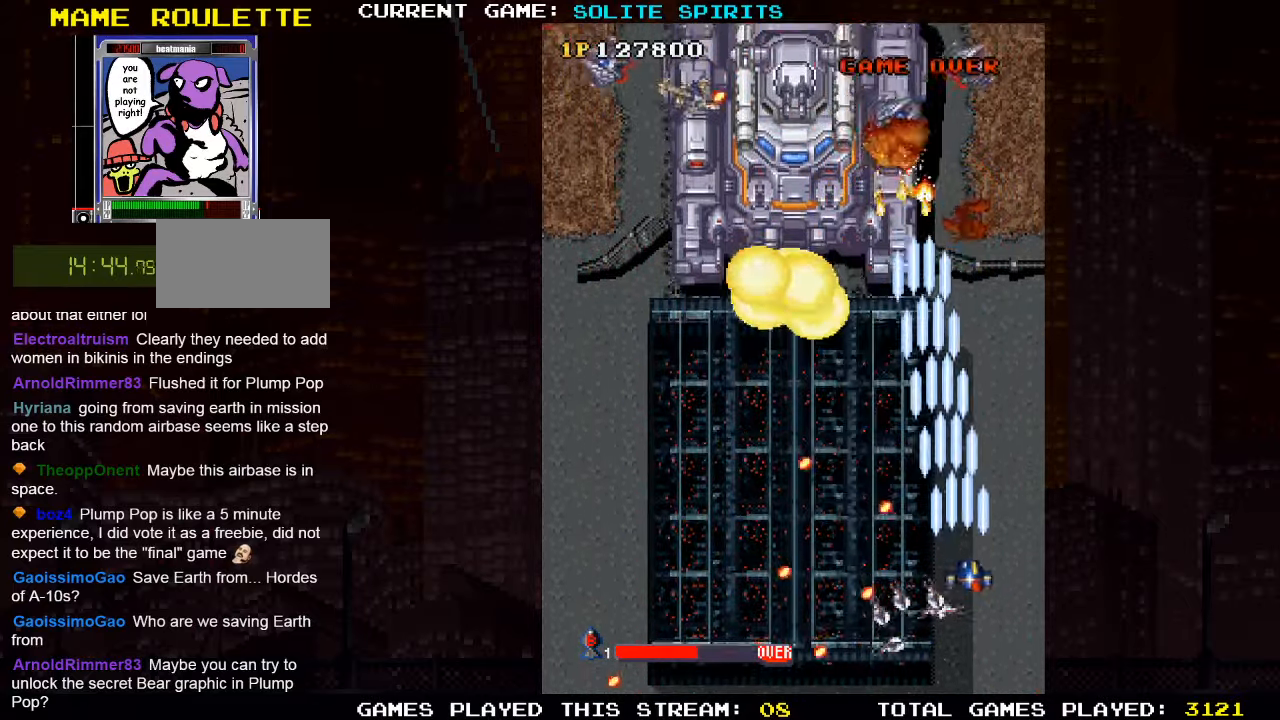
{"dt_ms": 500, "buttons": ["SQUARE"], "left_stick": "up-left", "events": [[50, "SQUARE", "down"], [100, "SQUARE", "up"], [150, "SQUARE", "down"], [150, "left_stick", "up-left"], [200, "SQUARE", "up"], [250, "SQUARE", "down"], [316, "SQUARE", "up"], [383, "SQUARE", "down"], [433, "SQUARE", "up"], [483, "SQUARE", "down"]]}
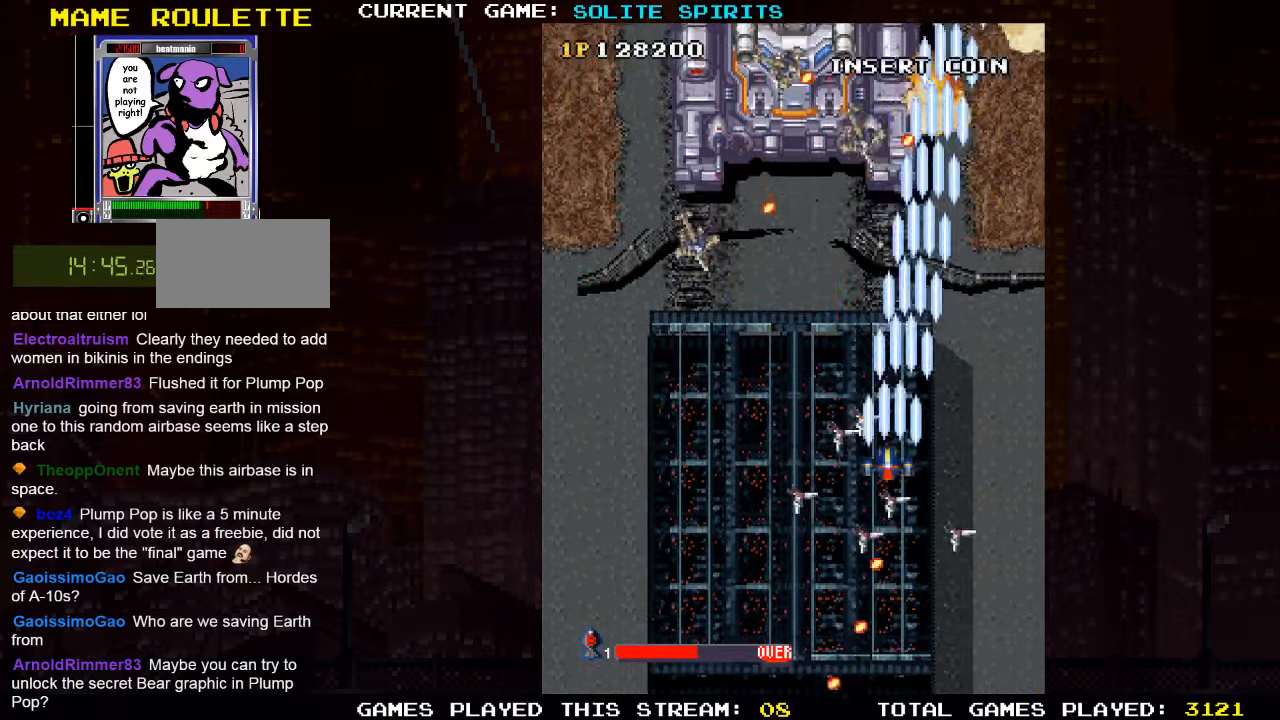
{"dt_ms": 500, "buttons": [], "left_stick": "down-left", "events": [[33, "SQUARE", "up"], [33, "left_stick", "down-left"], [116, "SQUARE", "down"], [133, "SQUARE", "up"], [200, "SQUARE", "down"], [250, "SQUARE", "up"], [316, "SQUARE", "down"], [383, "SQUARE", "up"], [417, "SQUARE", "down"], [483, "SQUARE", "up"]]}
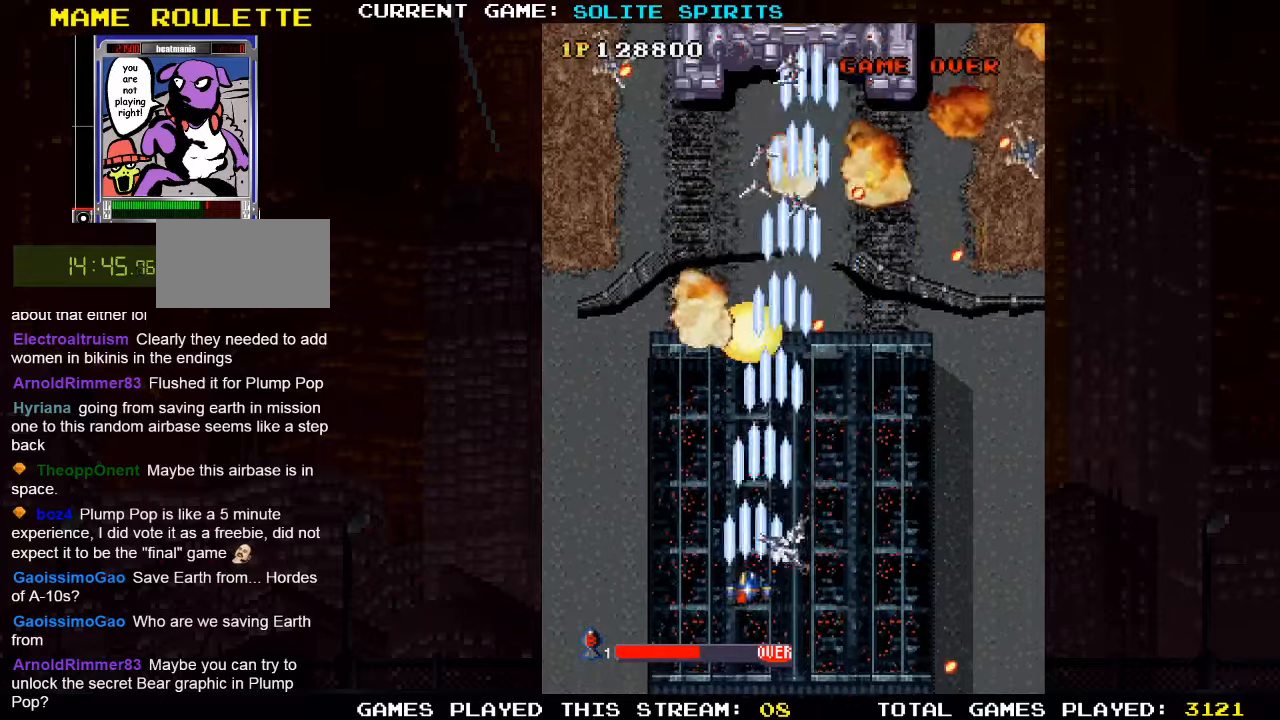
{"dt_ms": 500, "buttons": [], "left_stick": "center"}
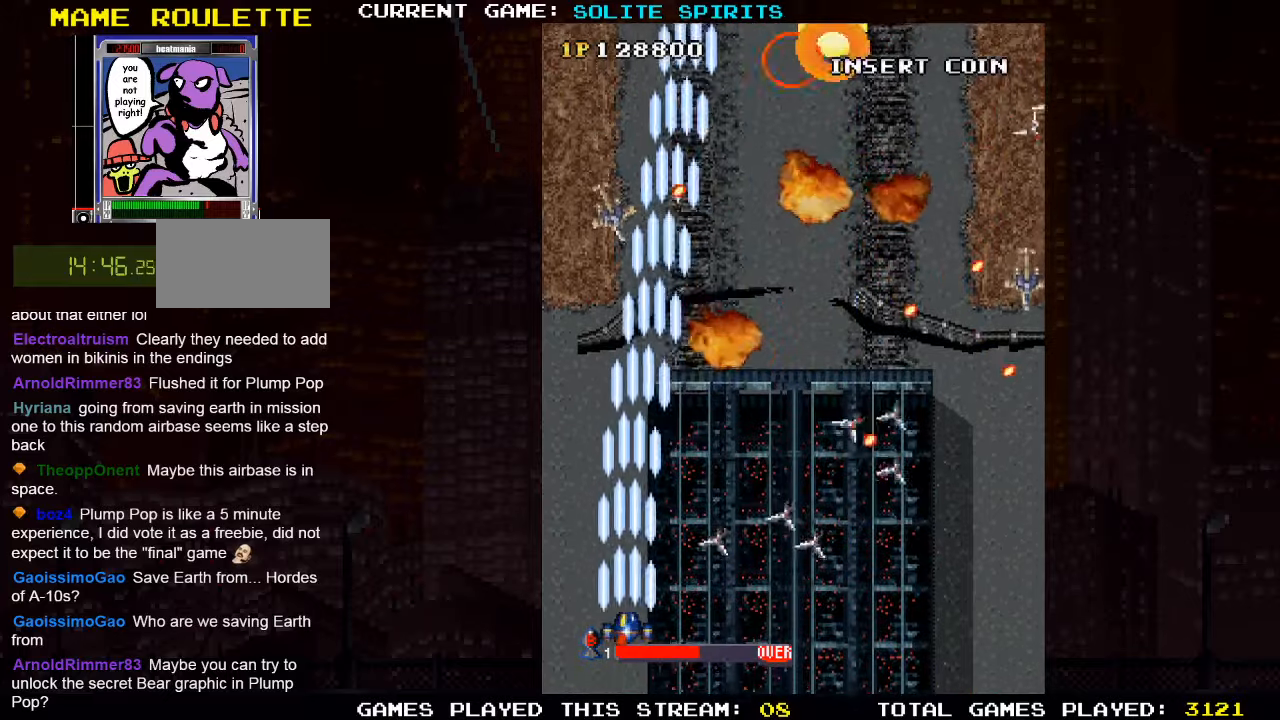
{"dt_ms": 500, "buttons": [], "left_stick": "right", "events": [[17, "left_stick", "right"], [33, "SQUARE", "down"], [217, "SQUARE", "up"], [300, "SQUARE", "down"], [467, "SQUARE", "up"]]}
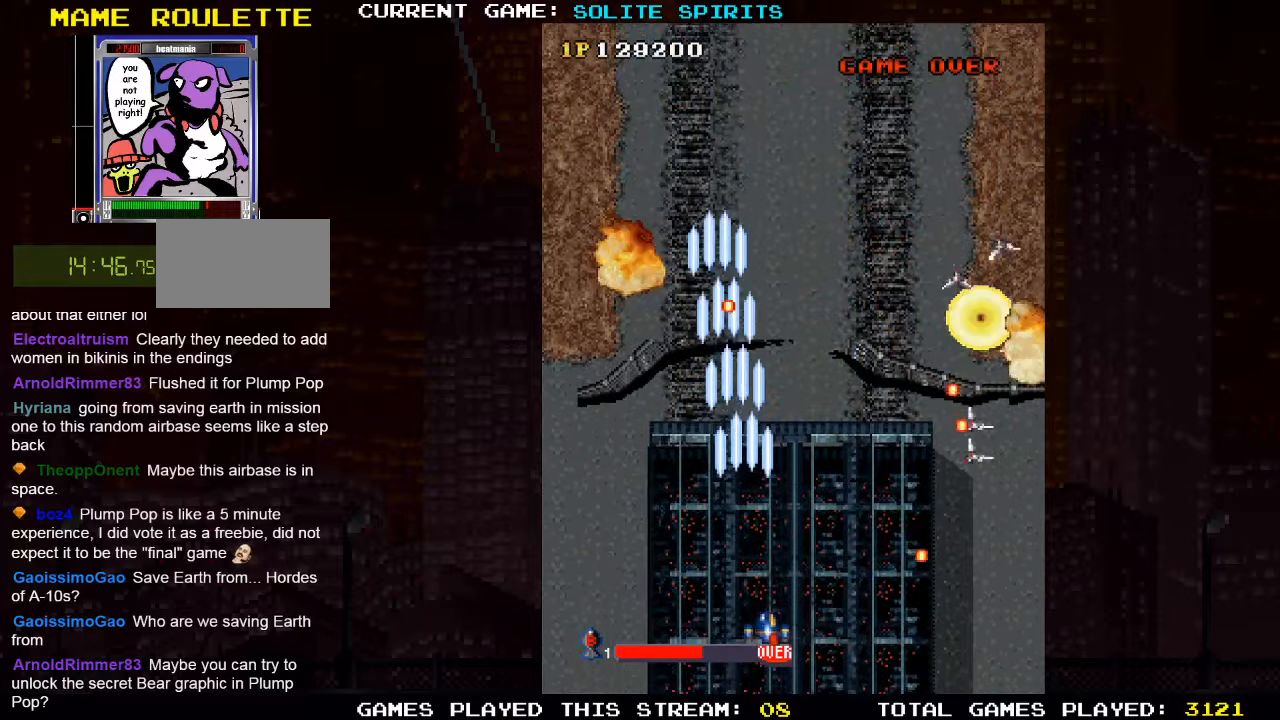
{"dt_ms": 500, "buttons": [], "left_stick": "left", "events": [[50, "SQUARE", "down"], [117, "SQUARE", "up"], [133, "SQUARE", "down"], [167, "left_stick", "center"], [200, "SQUARE", "up"], [250, "left_stick", "left"], [283, "SQUARE", "down"], [333, "SQUARE", "up"], [383, "SQUARE", "down"], [433, "SQUARE", "up"]]}
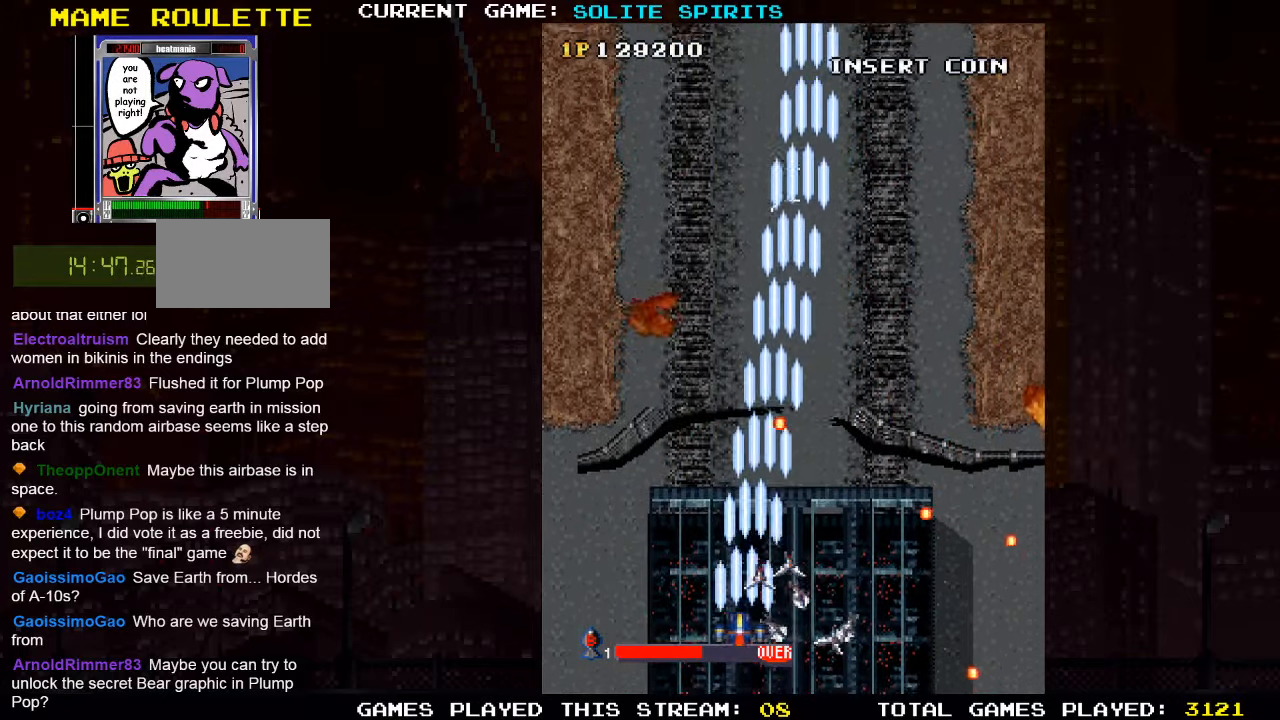
{"dt_ms": 1000, "buttons": [], "left_stick": "down"}
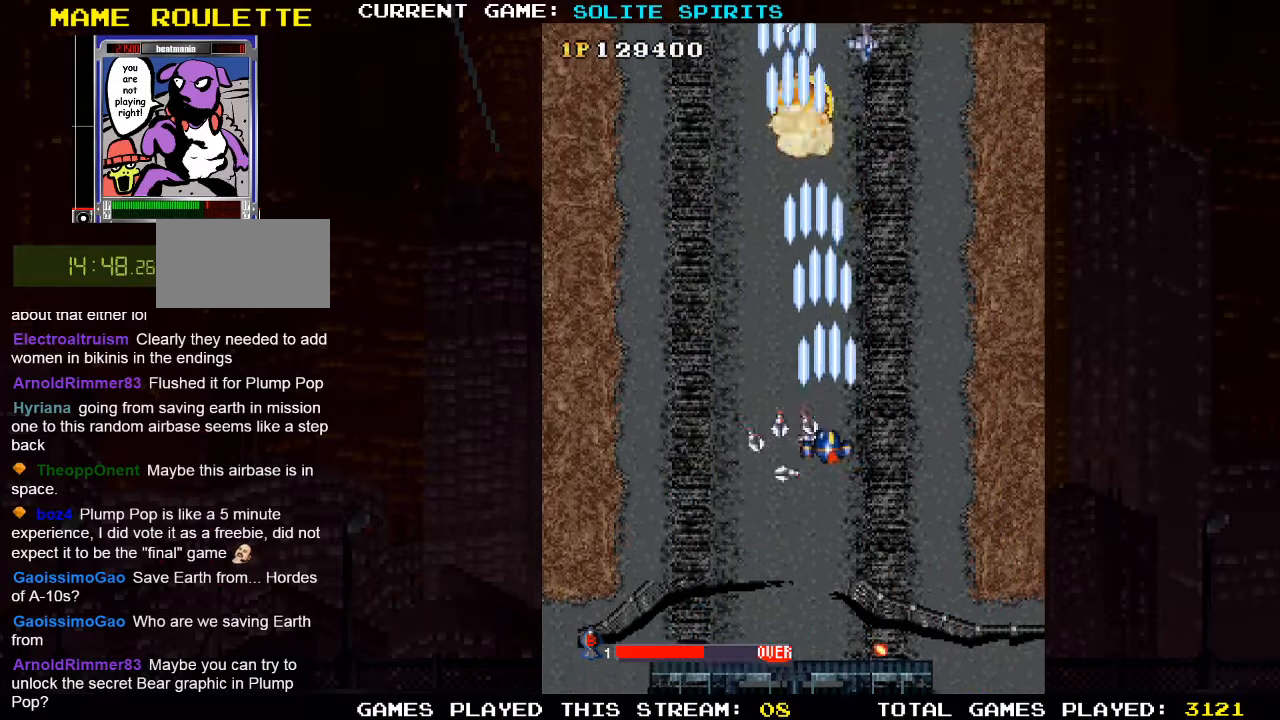
{"dt_ms": 500, "buttons": [], "left_stick": "left", "events": [[67, "SQUARE", "down"], [117, "SQUARE", "up"], [150, "left_stick", "left"], [217, "SQUARE", "down"], [300, "SQUARE", "up"], [383, "SQUARE", "down"], [467, "SQUARE", "up"]]}
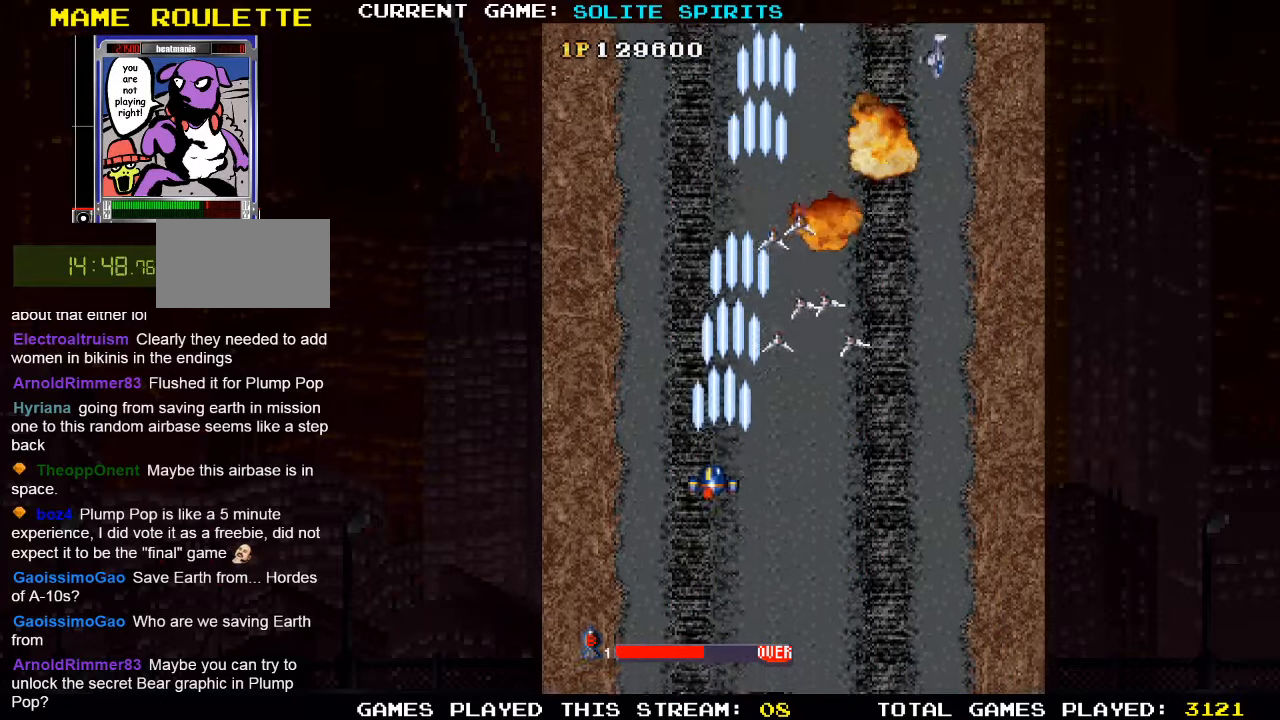
{"dt_ms": 500, "buttons": [], "left_stick": "right", "events": [[33, "left_stick", "center"], [67, "SQUARE", "down"], [100, "left_stick", "right"], [133, "SQUARE", "up"], [217, "SQUARE", "down"], [317, "SQUARE", "up"], [400, "SQUARE", "down"], [500, "SQUARE", "up"]]}
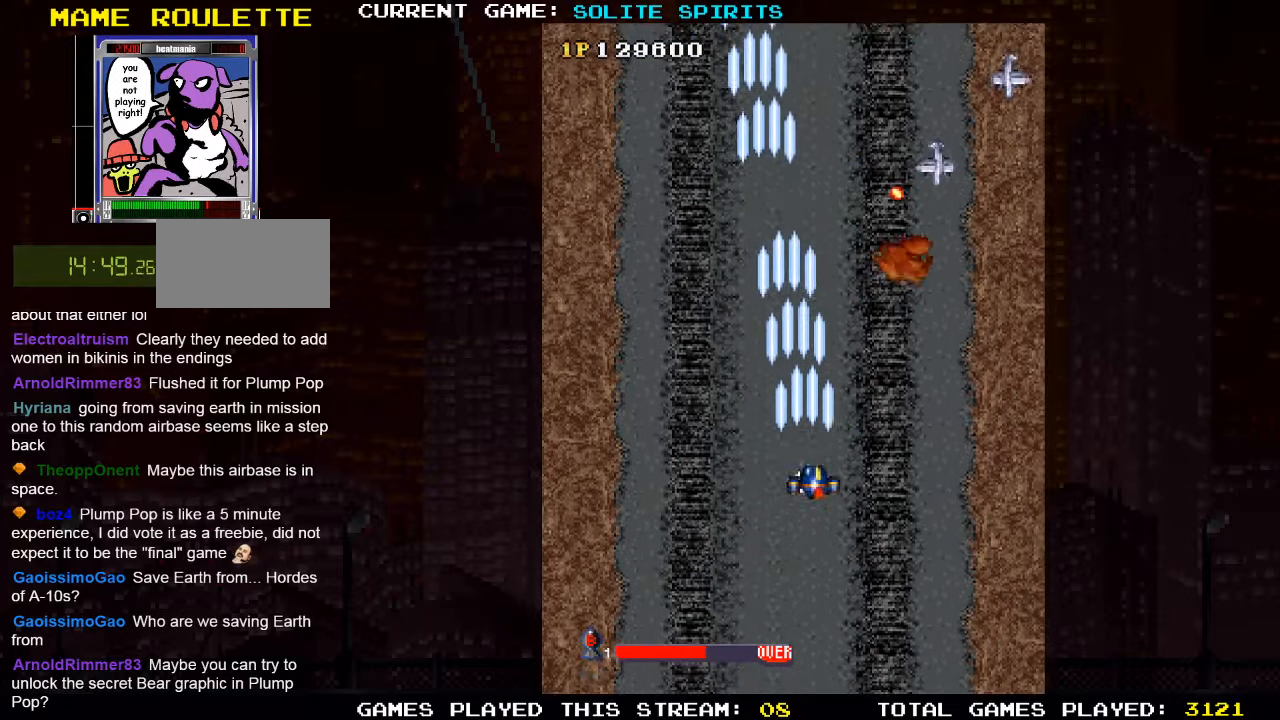
{"dt_ms": 500, "buttons": [], "left_stick": "right", "events": [[67, "SQUARE", "down"], [183, "SQUARE", "up"], [250, "SQUARE", "down"], [333, "SQUARE", "up"], [417, "SQUARE", "down"], [500, "SQUARE", "up"]]}
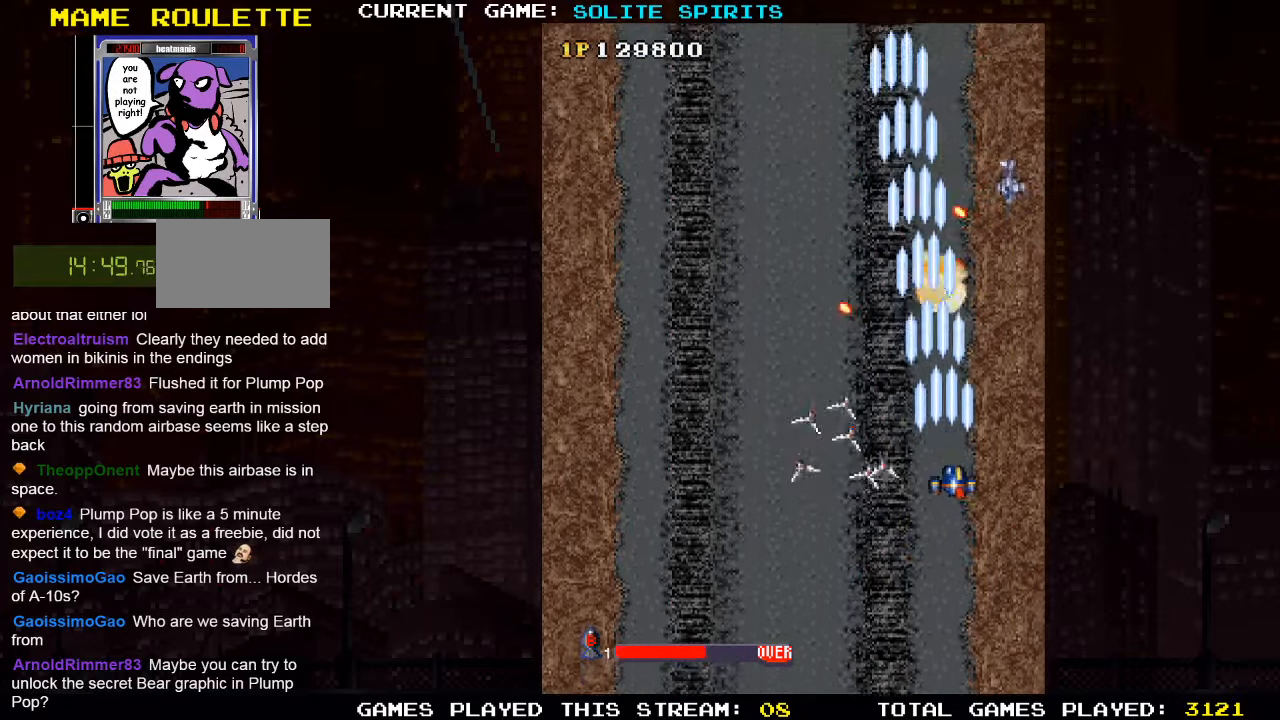
{"dt_ms": 1000, "buttons": ["SQUARE"], "left_stick": "down-left"}
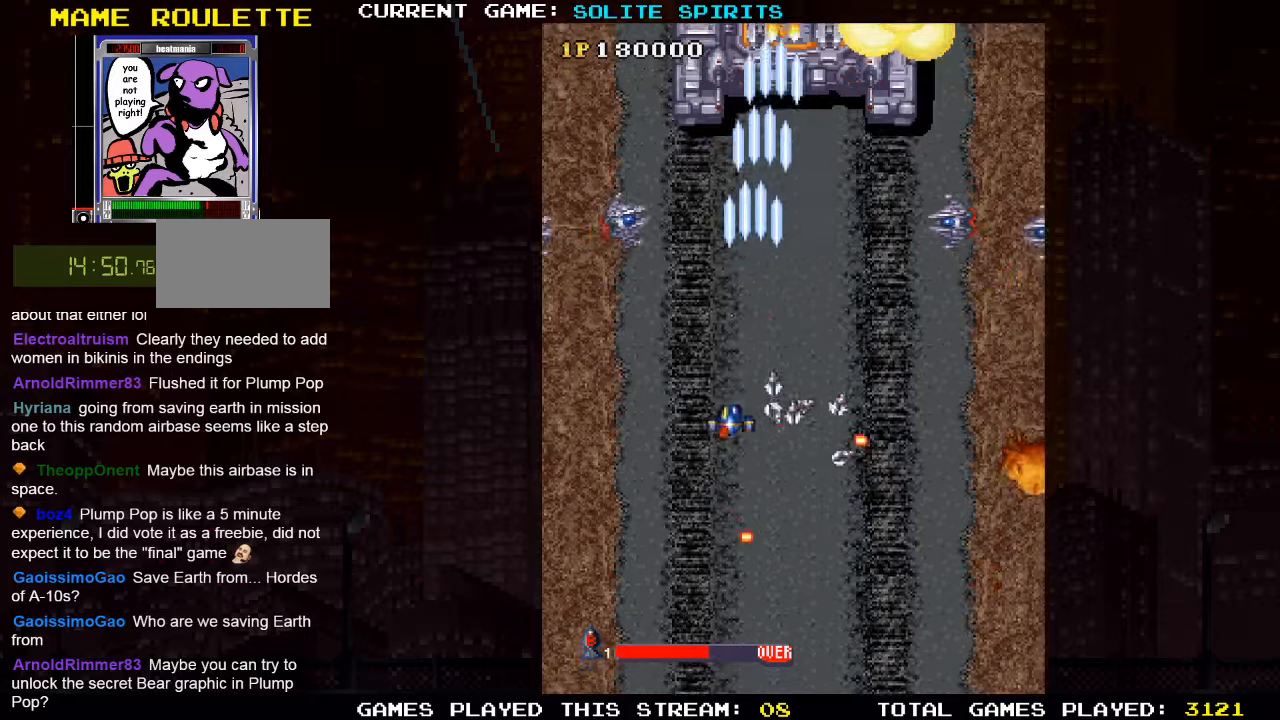
{"dt_ms": 500, "buttons": ["SQUARE"], "left_stick": "center", "events": [[84, "left_stick", "center"], [184, "left_stick", "right"], [350, "left_stick", "center"]]}